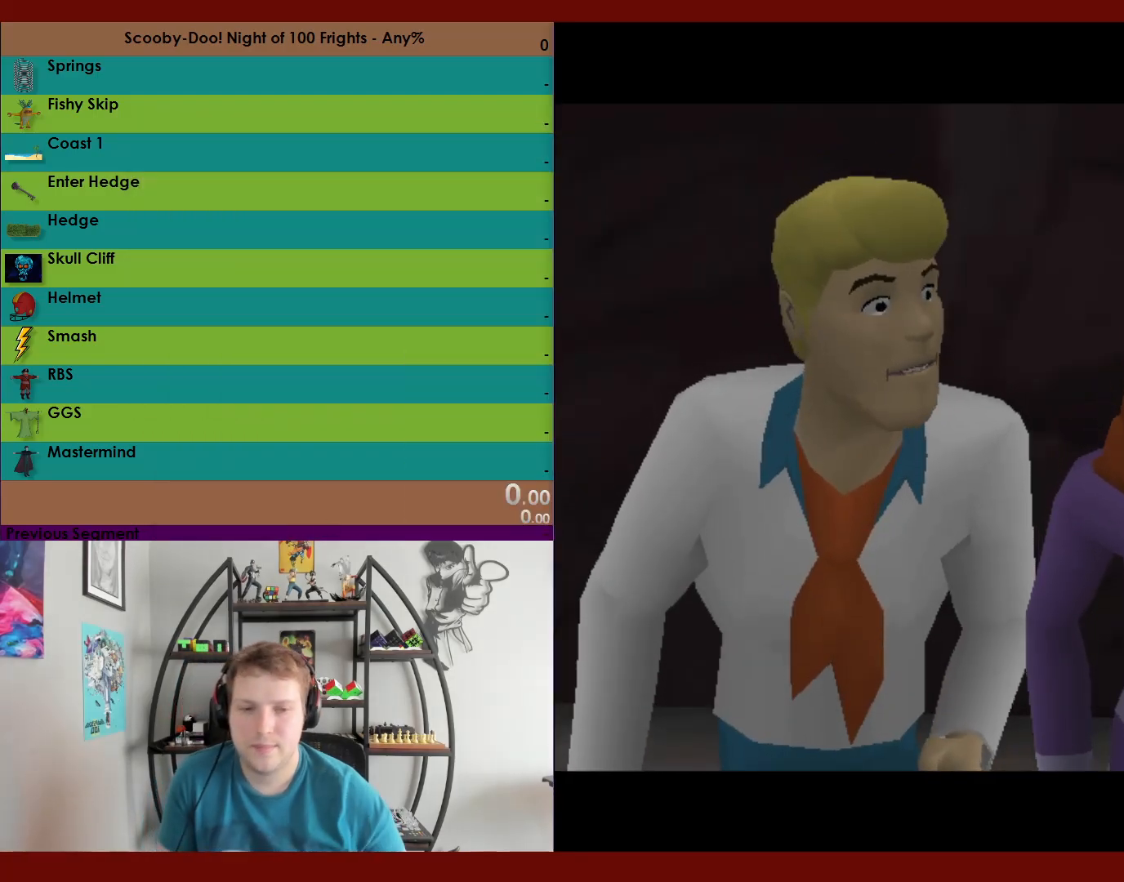
Gameplay with a controller (Xbox layout); each line is a JSON object with the inputs held at the frame after it. "events" lists button and stick changes between this image and that frame as [ms after this image, input, new state], when the widget could be followed in between. Not read: L2.
{"buttons": ["A"], "left_stick": "center", "right_stick": "center", "events": [[500, "A", "down"]]}
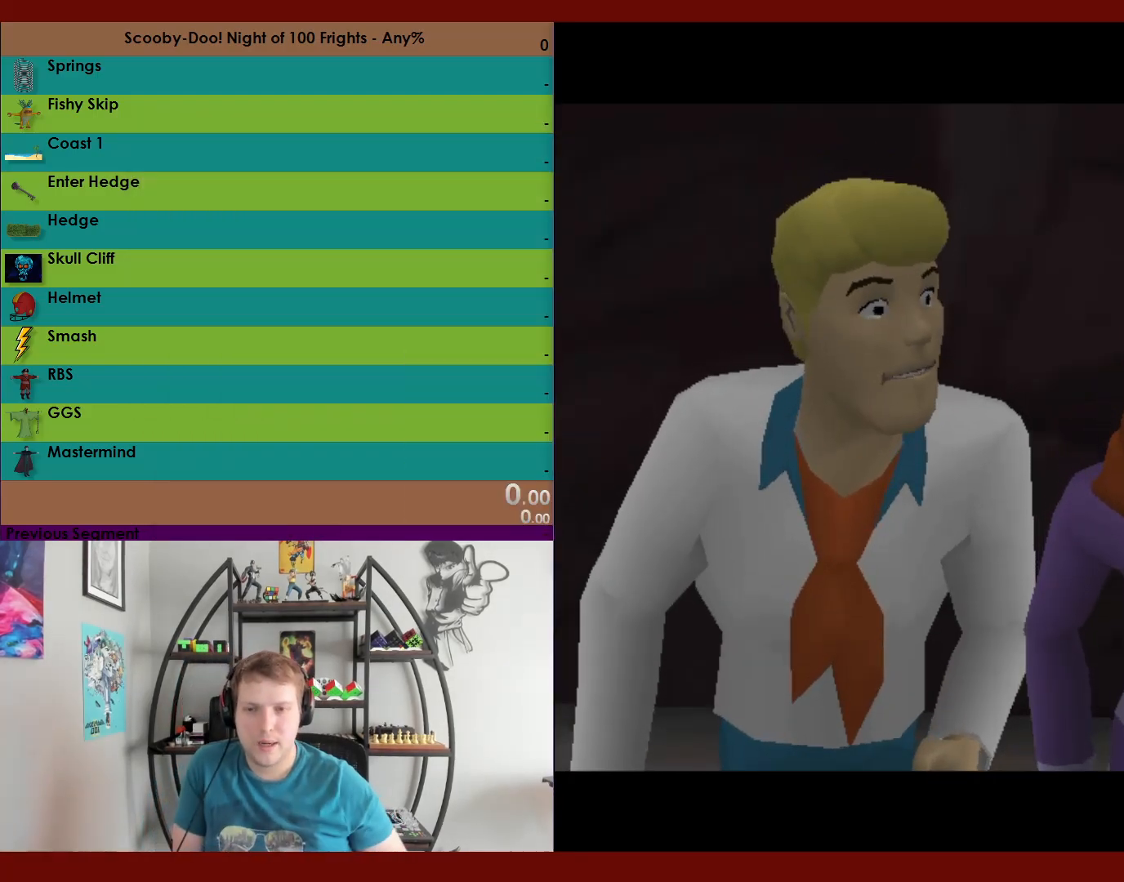
{"buttons": [], "left_stick": "center", "right_stick": "center", "events": [[100, "A", "up"]]}
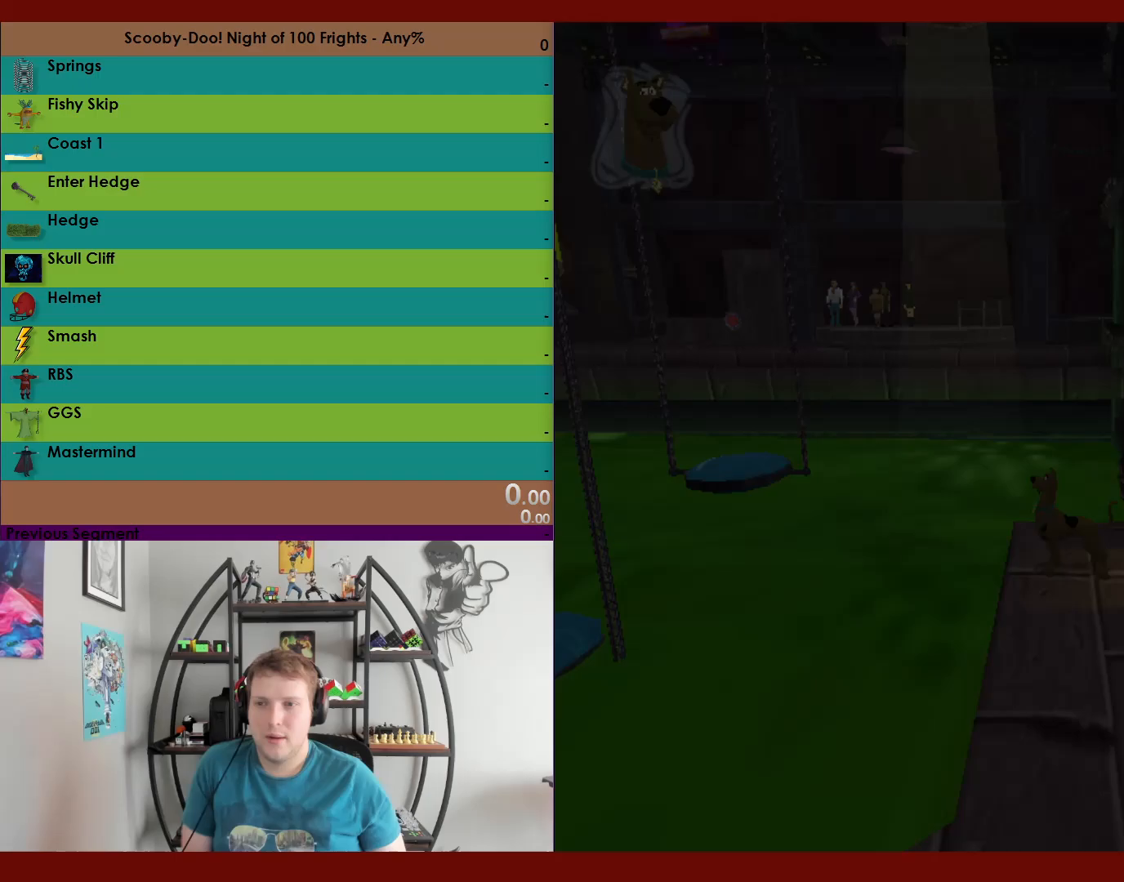
{"buttons": ["R2"], "left_stick": "center", "right_stick": "center", "events": [[233, "R2", "down"]]}
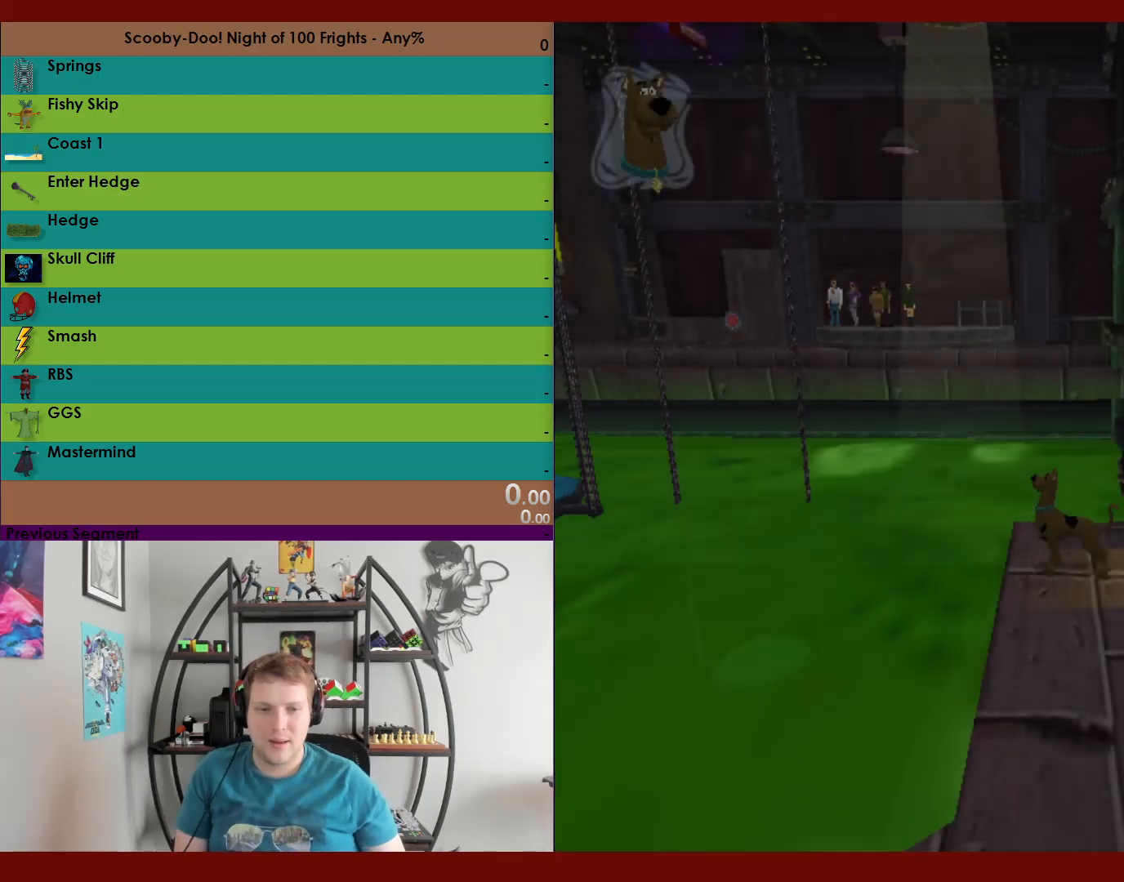
{"buttons": ["A", "R2"], "left_stick": "up-left", "right_stick": "center", "events": [[183, "left_stick", "up-left"], [467, "A", "down"]]}
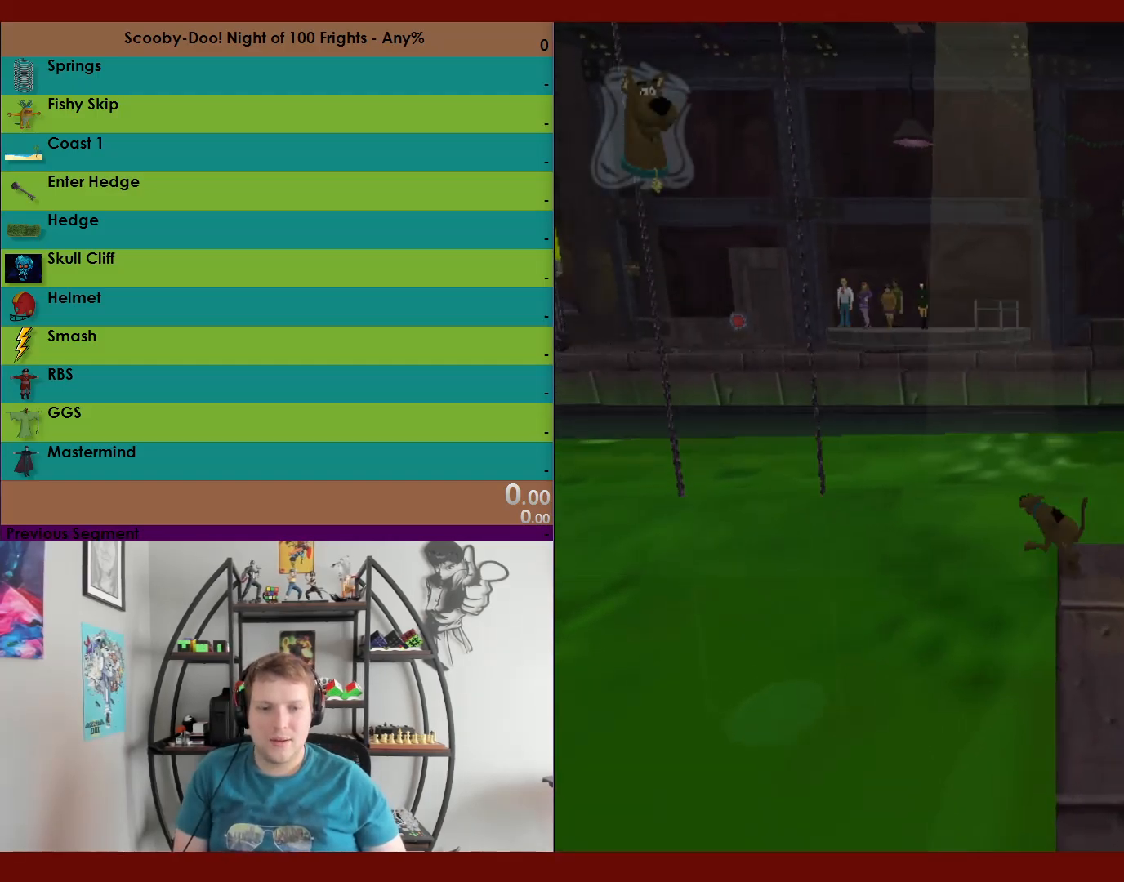
{"buttons": ["R2"], "left_stick": "up-left", "right_stick": "center", "events": [[350, "A", "up"]]}
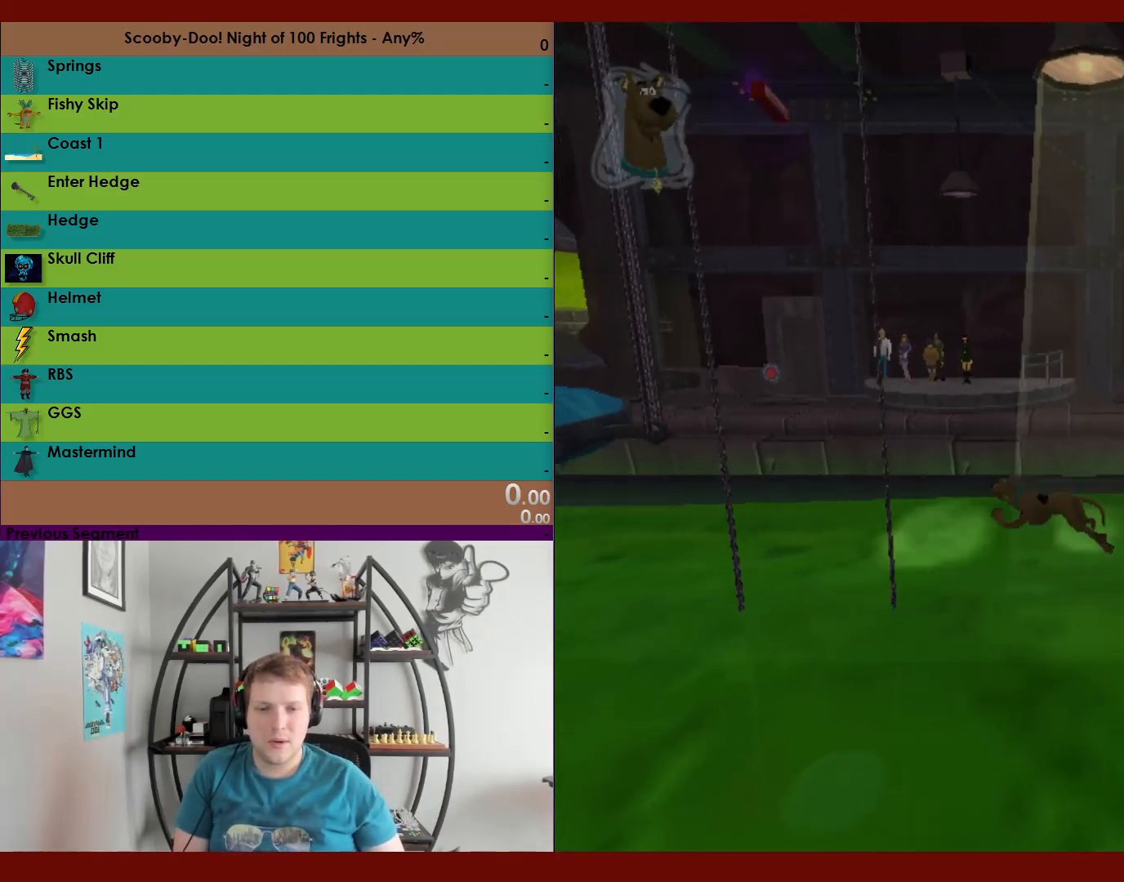
{"buttons": ["R2"], "left_stick": "up-left", "right_stick": "center", "events": [[83, "A", "down"], [450, "A", "up"]]}
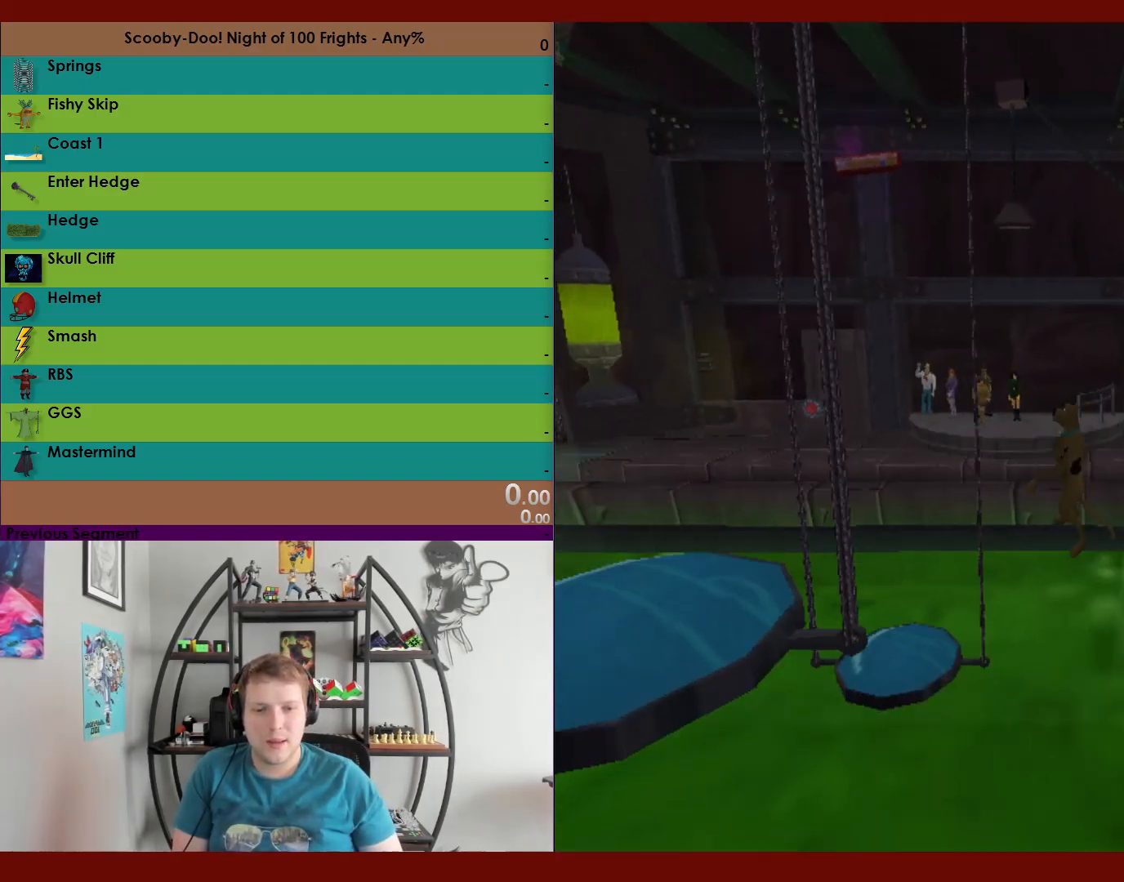
{"buttons": ["X", "R2"], "left_stick": "up-left", "right_stick": "center", "events": [[83, "X", "down"]]}
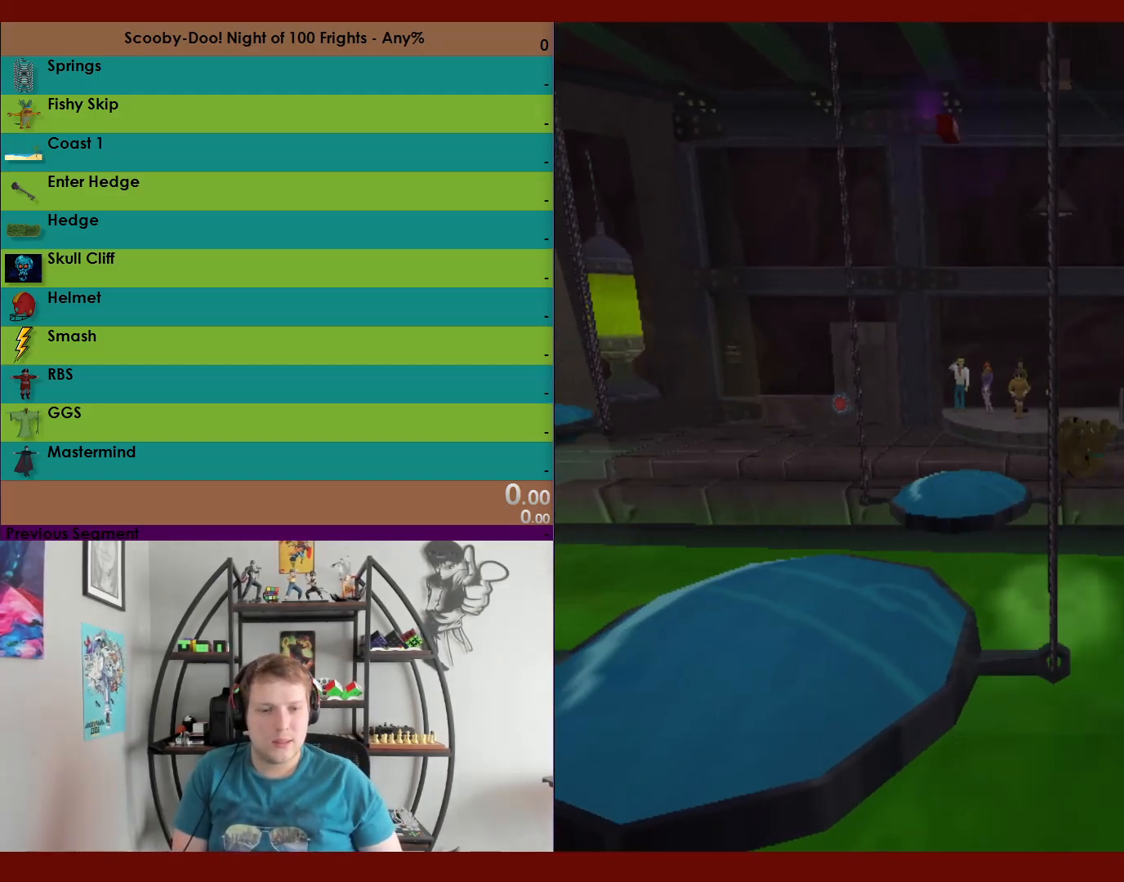
{"buttons": [], "left_stick": "center", "right_stick": "center", "events": [[167, "X", "up"], [433, "R2", "up"], [450, "left_stick", "center"]]}
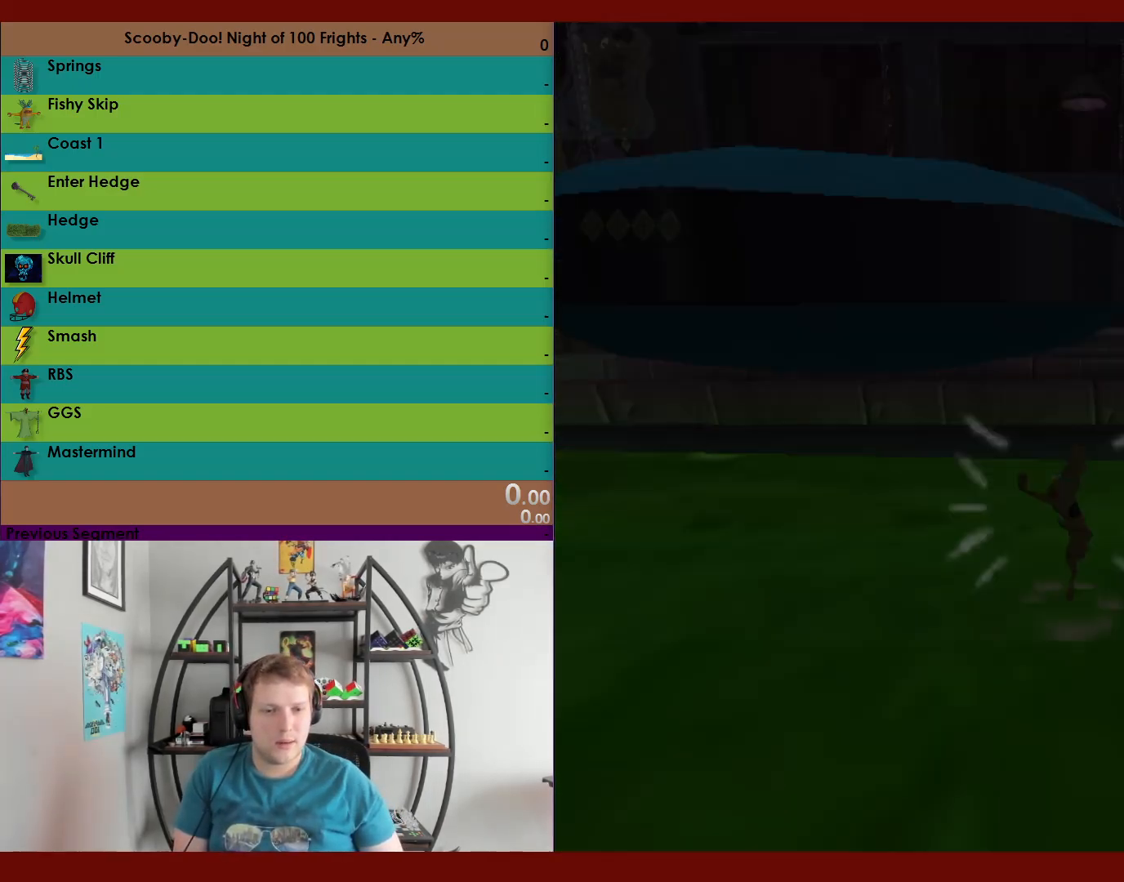
{"buttons": [], "left_stick": "center", "right_stick": "center", "events": []}
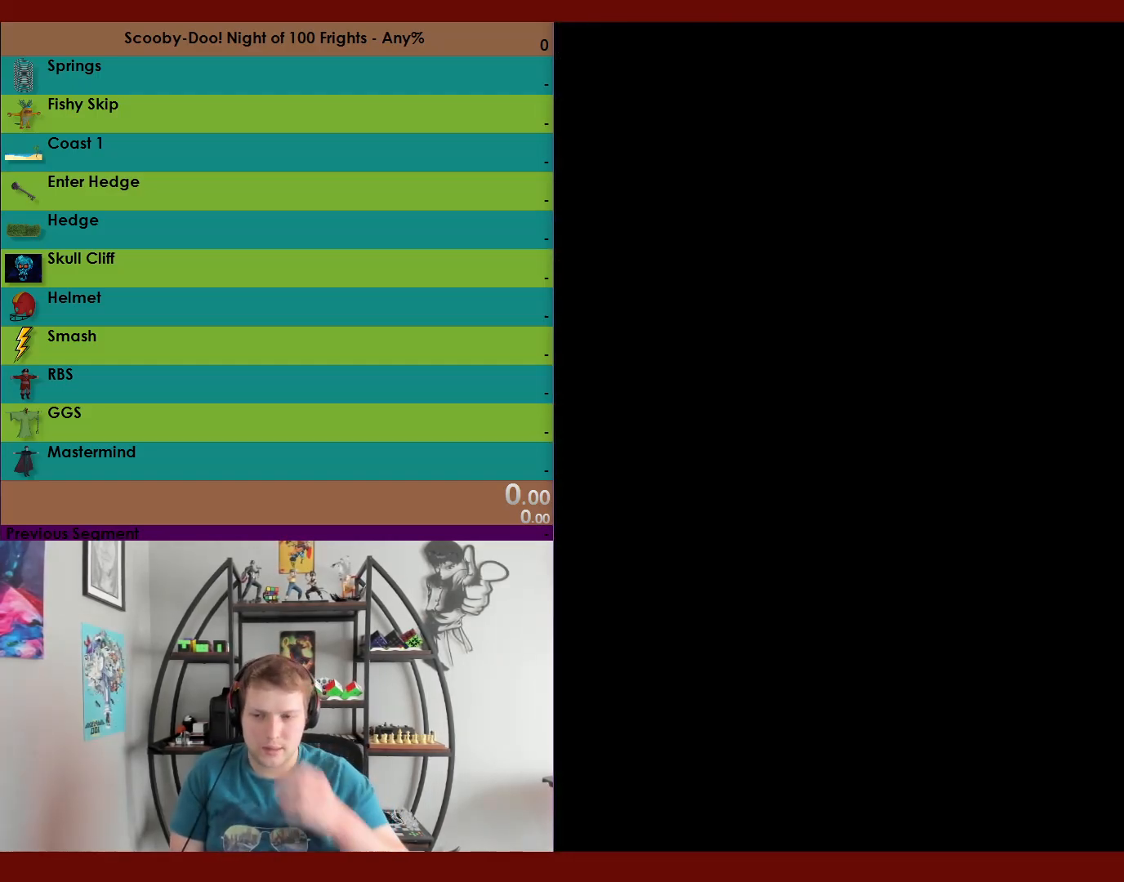
{"buttons": [], "left_stick": "center", "right_stick": "center", "events": []}
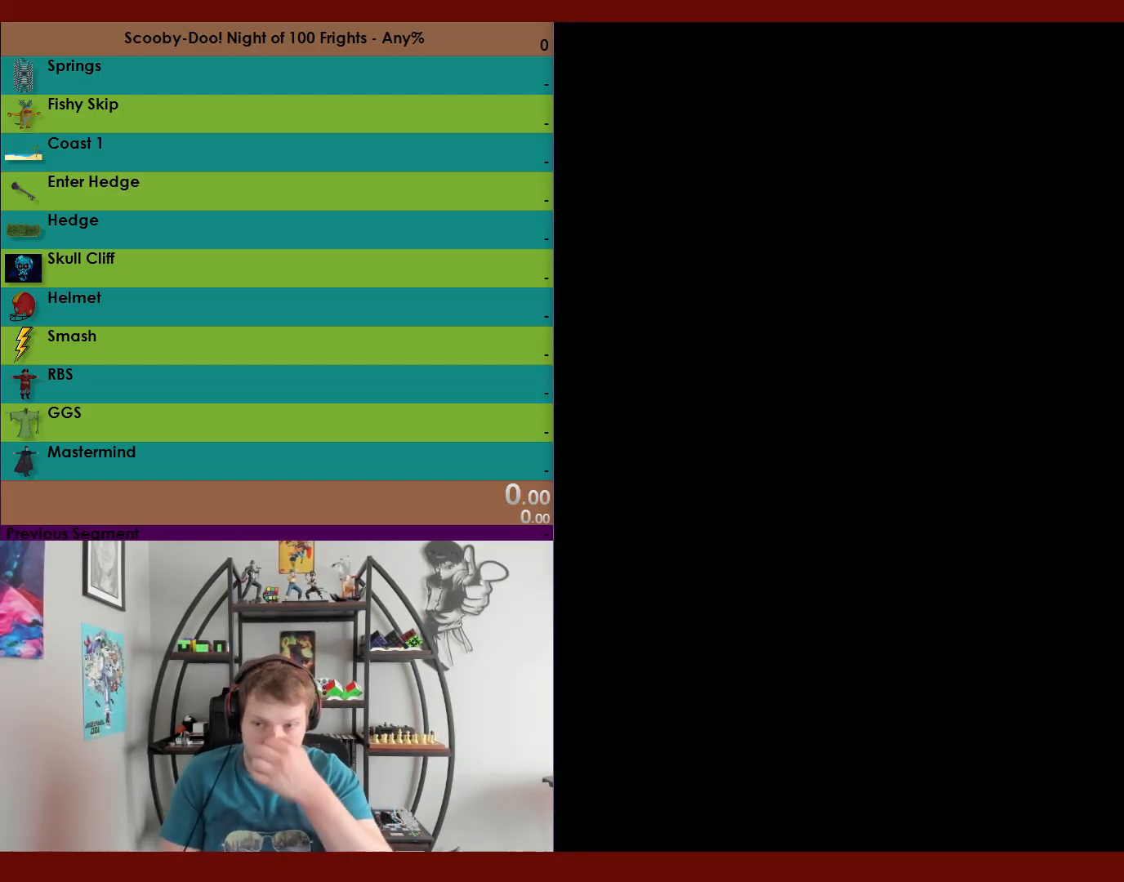
{"buttons": [], "left_stick": "center", "right_stick": "center", "events": []}
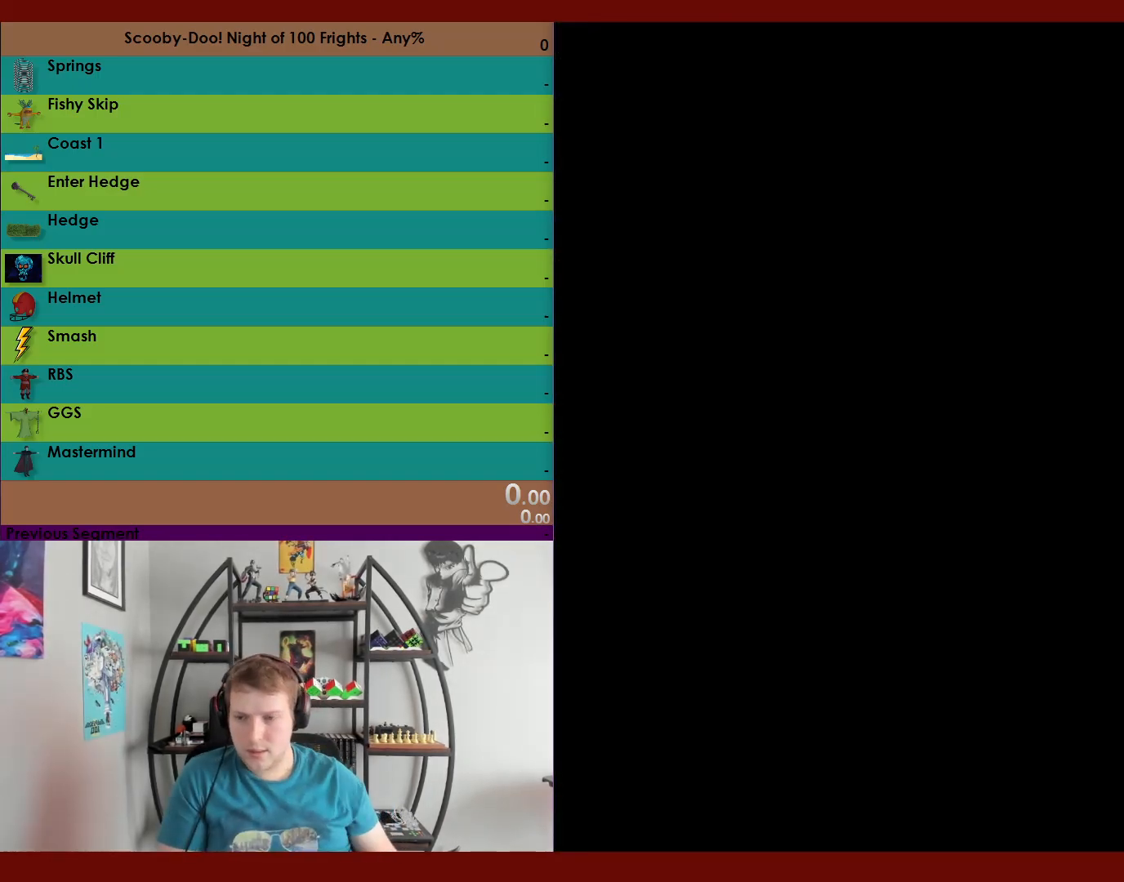
{"buttons": [], "left_stick": "center", "right_stick": "center", "events": []}
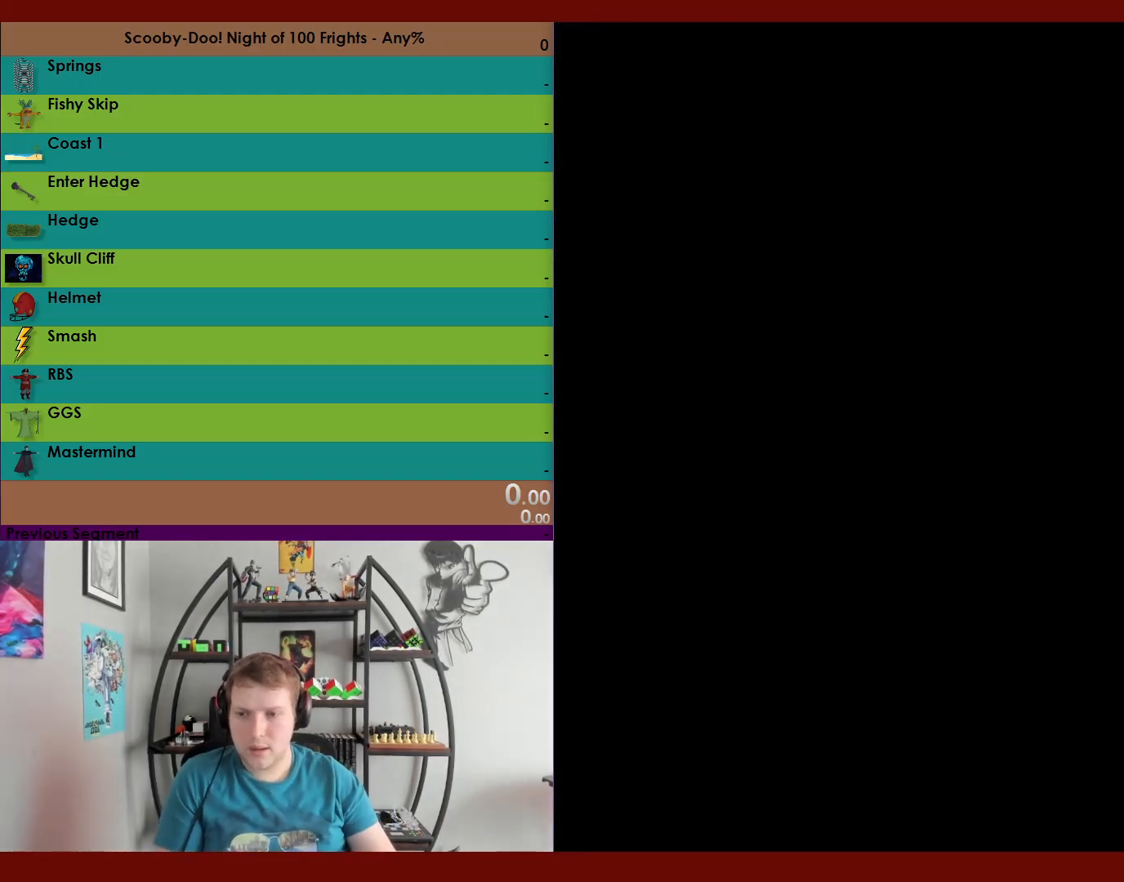
{"buttons": [], "left_stick": "center", "right_stick": "center", "events": []}
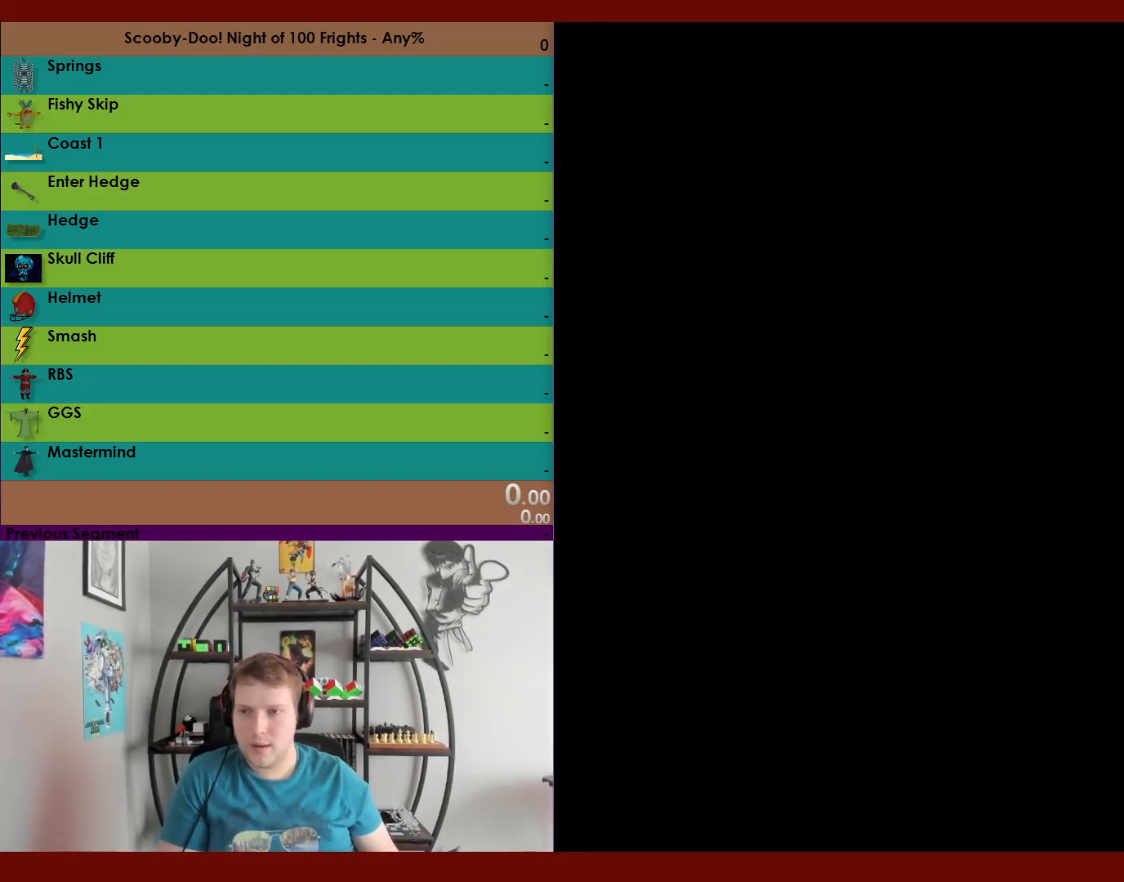
{"buttons": ["R2"], "left_stick": "center", "right_stick": "center", "events": [[67, "R2", "down"]]}
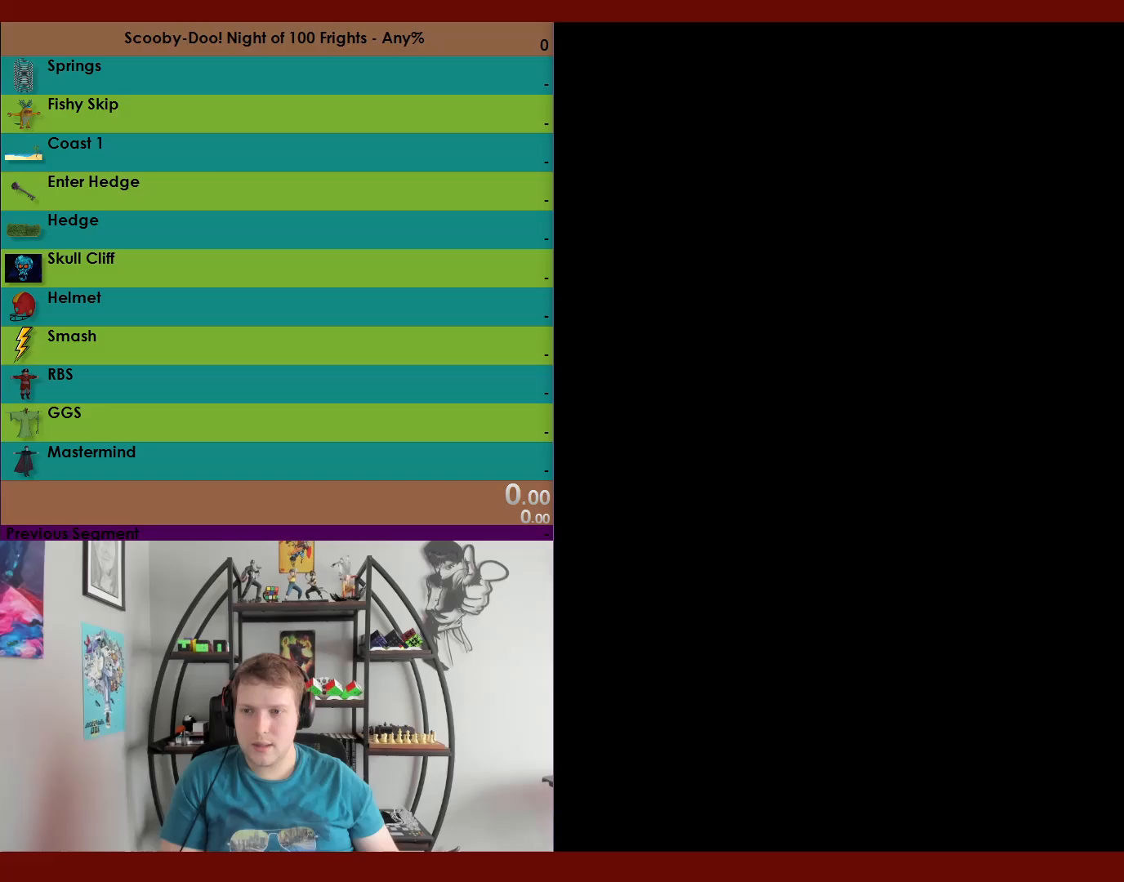
{"buttons": ["R2"], "left_stick": "center", "right_stick": "center", "events": []}